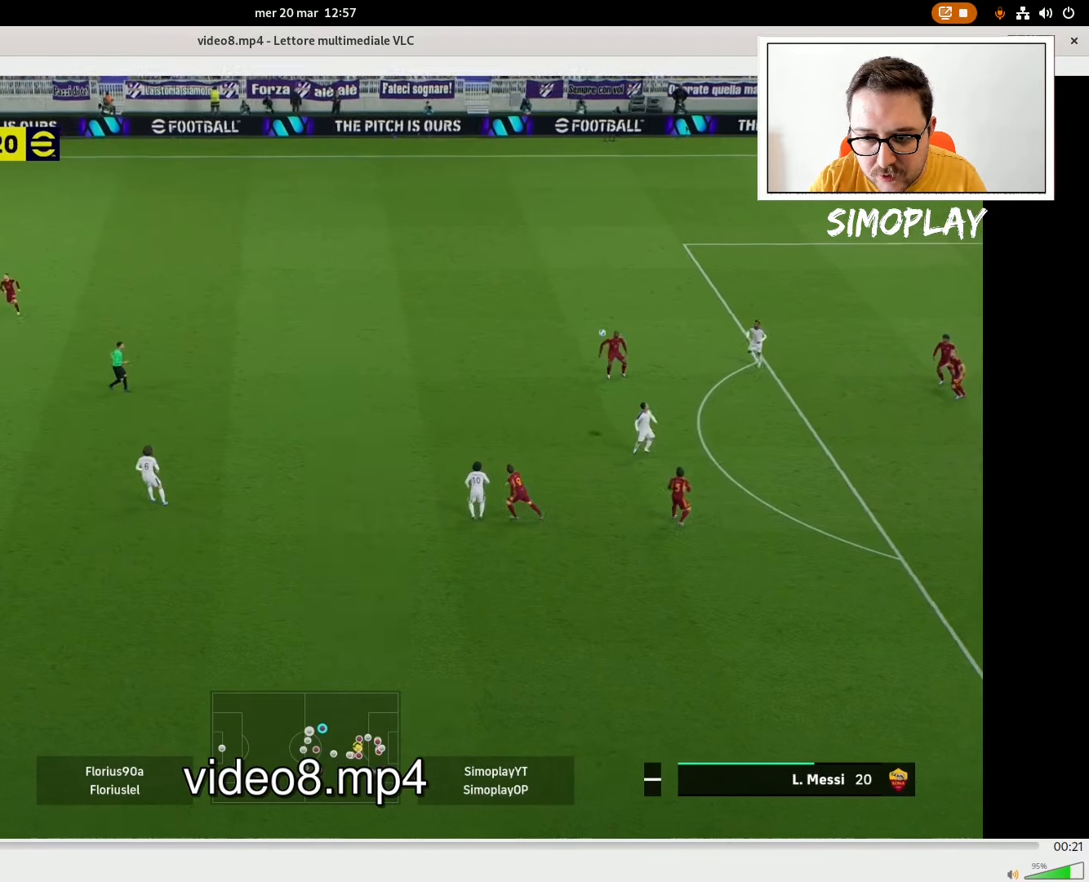
Gameplay with a controller (PlayStation layout); each line is a JSON object with the inputs held at the frame after it. "events" lists button and stick changes between this image and that frame as [ms after this image, input, new state], when the widget could be followed in between.
{"buttons": ["CROSS", "L1"], "left_stick": "down-left", "right_stick": "center", "events": [[80, "R2", "up"], [220, "left_stick", "down"], [340, "L1", "down"], [380, "CROSS", "down"], [440, "left_stick", "down-left"]]}
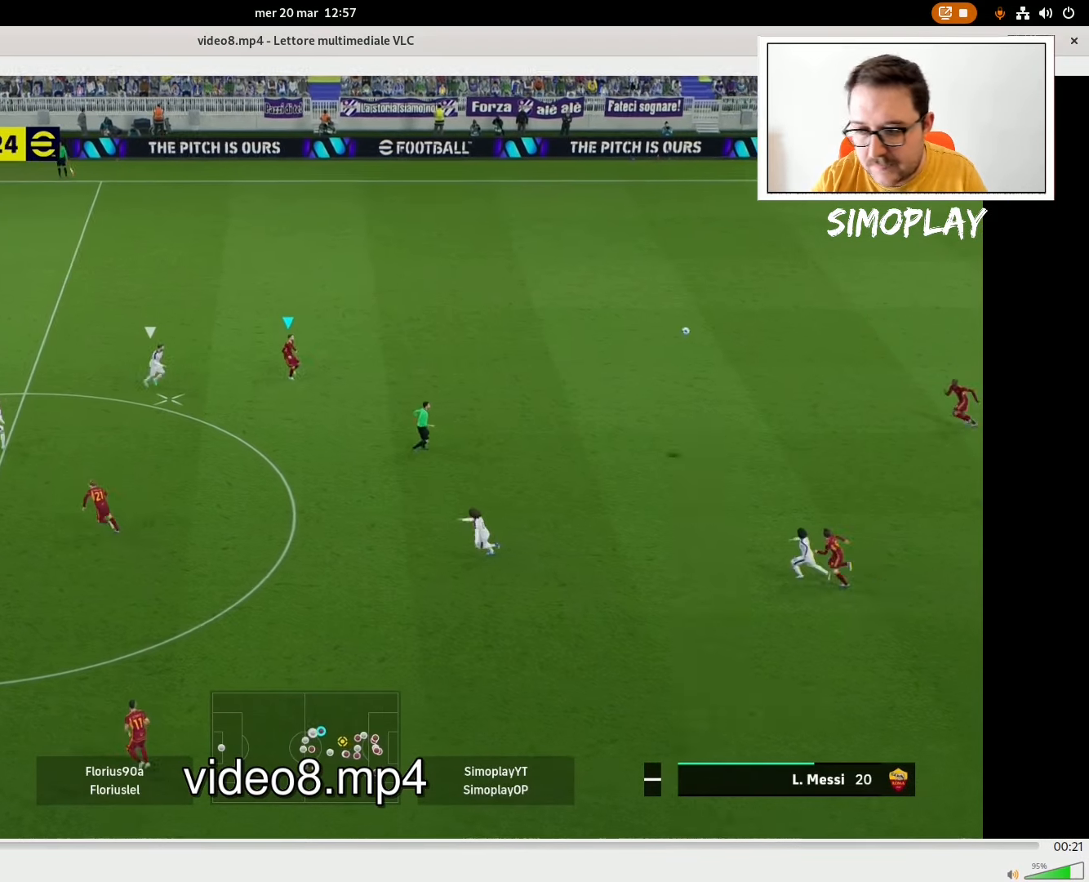
{"buttons": [], "left_stick": "down-left", "right_stick": "center", "events": [[20, "CROSS", "up"], [20, "L1", "up"]]}
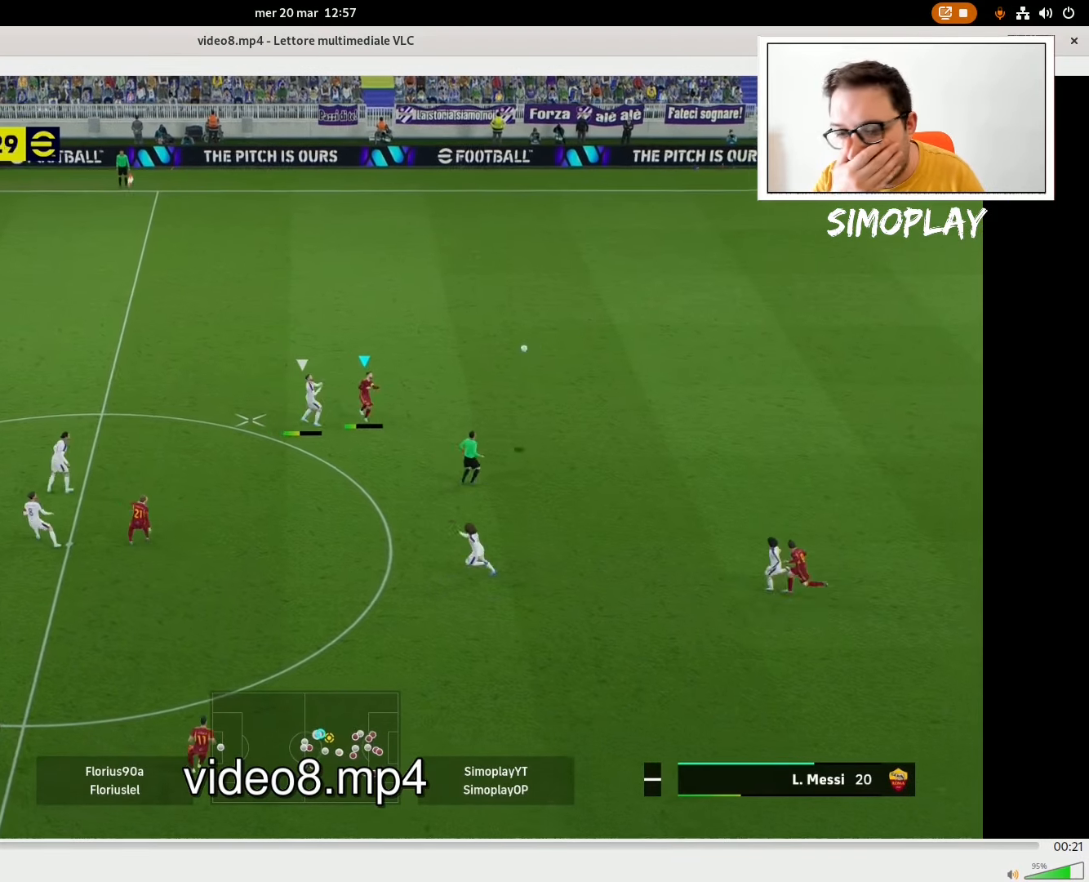
{"buttons": [], "left_stick": "center", "right_stick": "center", "events": [[240, "left_stick", "center"]]}
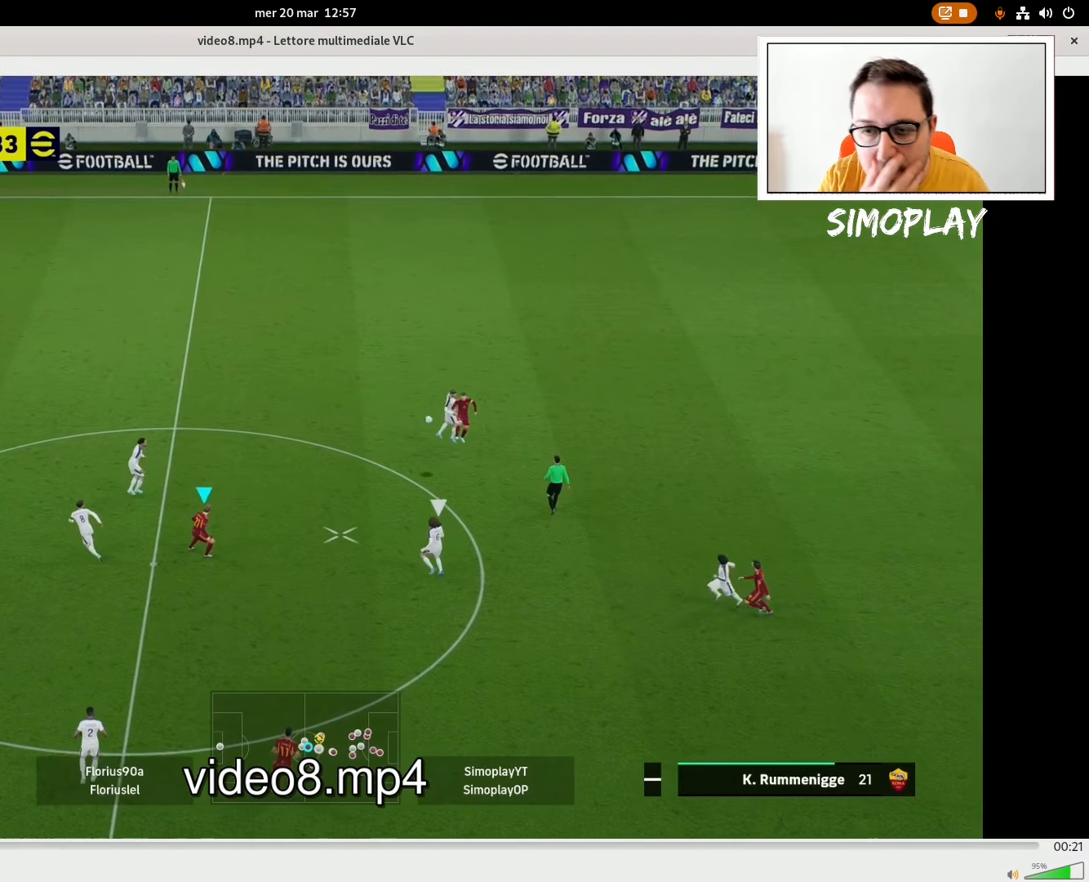
{"buttons": [], "left_stick": "up-left", "right_stick": "center", "events": [[220, "left_stick", "up"], [380, "left_stick", "up-left"]]}
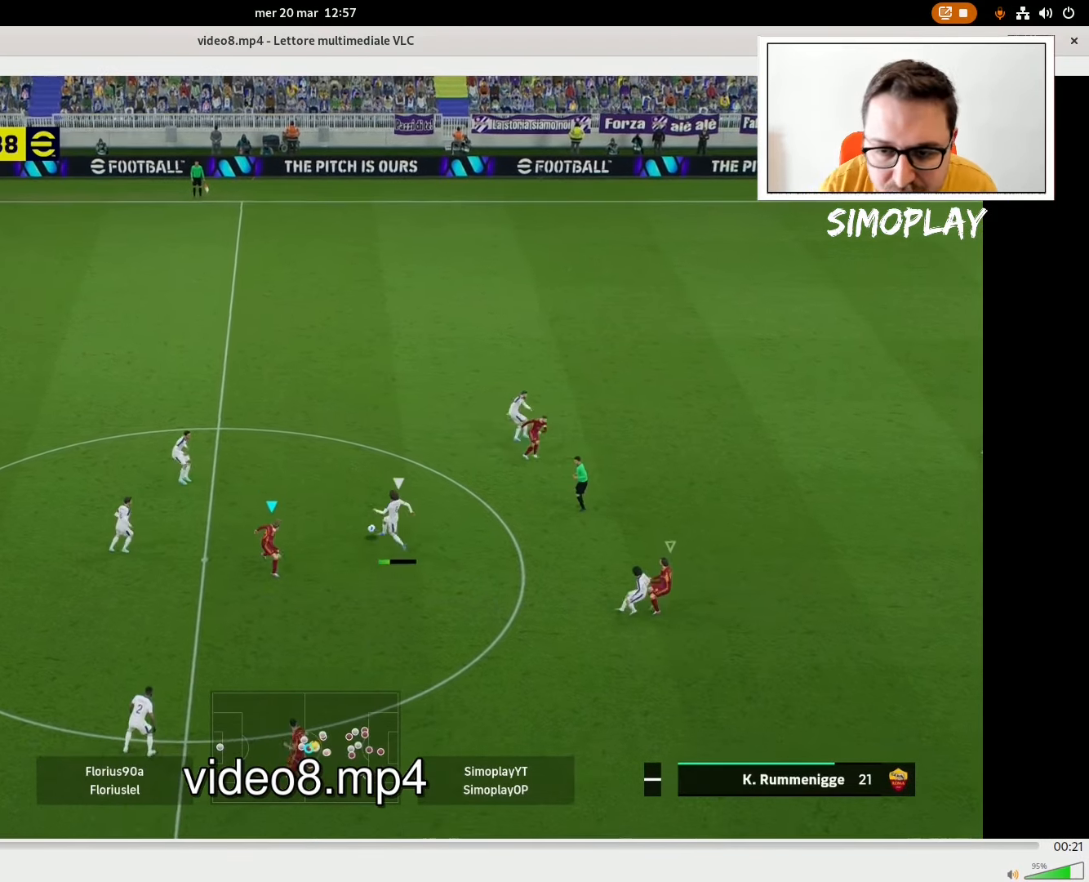
{"buttons": ["L1", "L2", "R2"], "left_stick": "up-left", "right_stick": "center", "events": [[20, "R2", "down"], [420, "L2", "down"], [480, "L1", "down"]]}
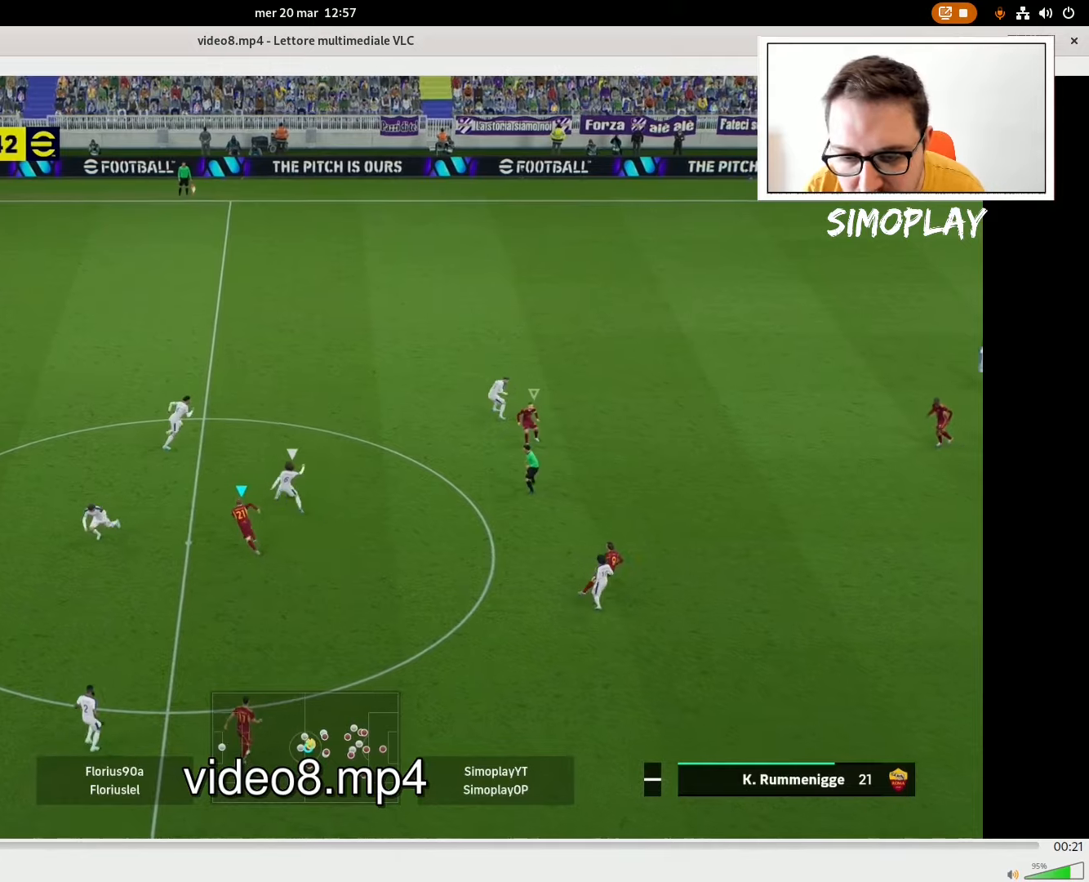
{"buttons": ["L2", "R2"], "left_stick": "up-left", "right_stick": "center", "events": [[120, "L1", "up"], [120, "left_stick", "left"], [280, "left_stick", "up-left"]]}
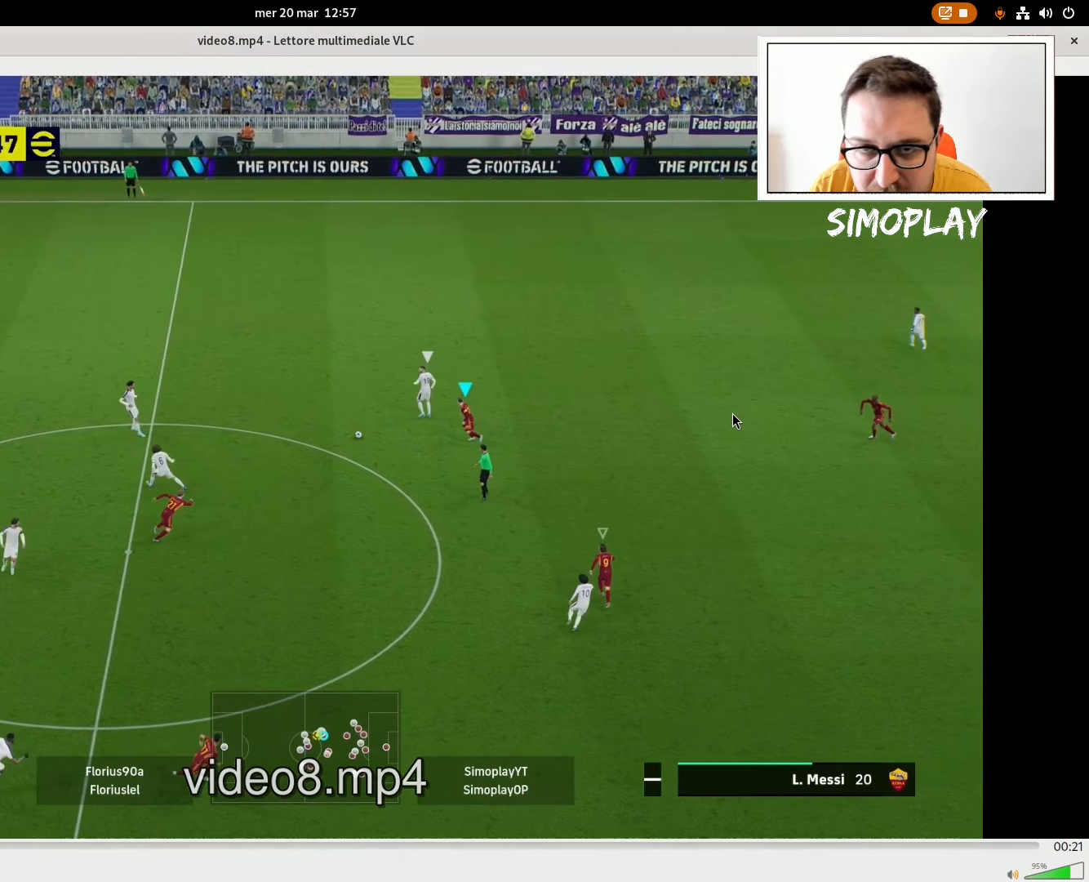
{"buttons": ["L2", "R2"], "left_stick": "up-left", "right_stick": "center", "events": []}
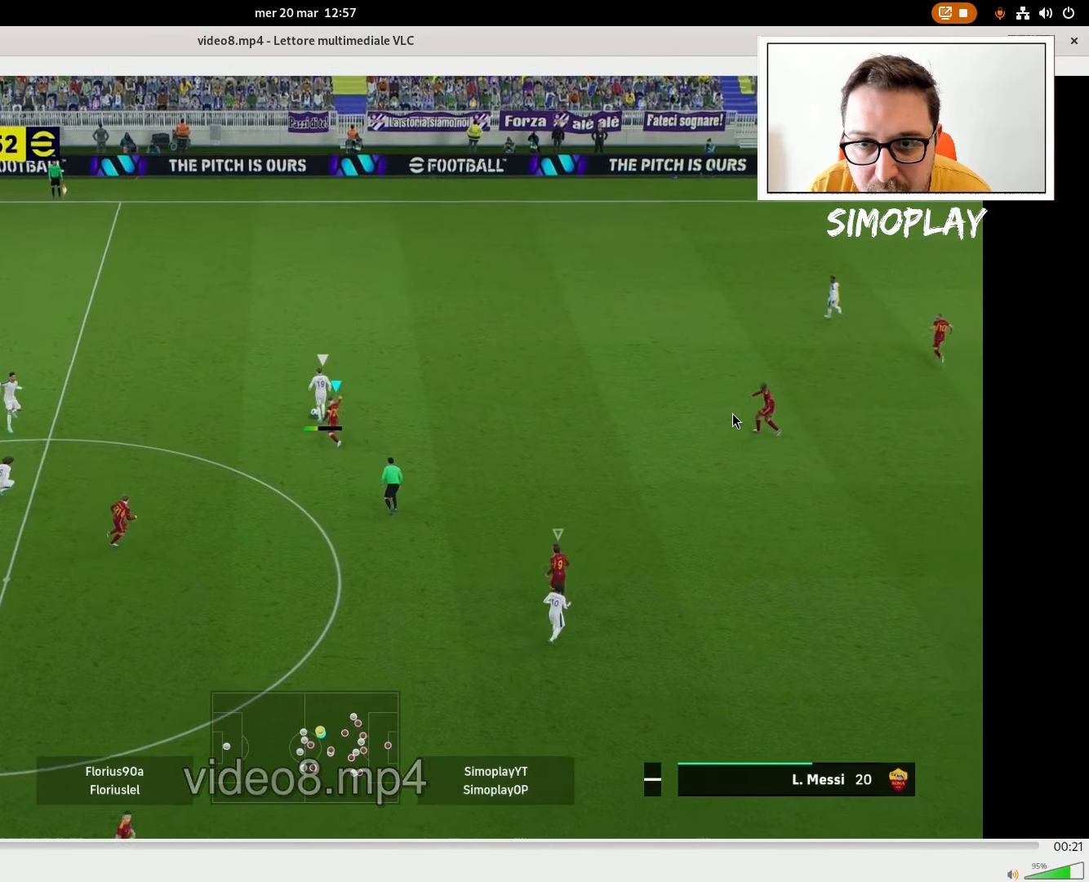
{"buttons": ["L2", "R2"], "left_stick": "up-left", "right_stick": "center", "events": [[320, "L1", "down"], [480, "L1", "up"]]}
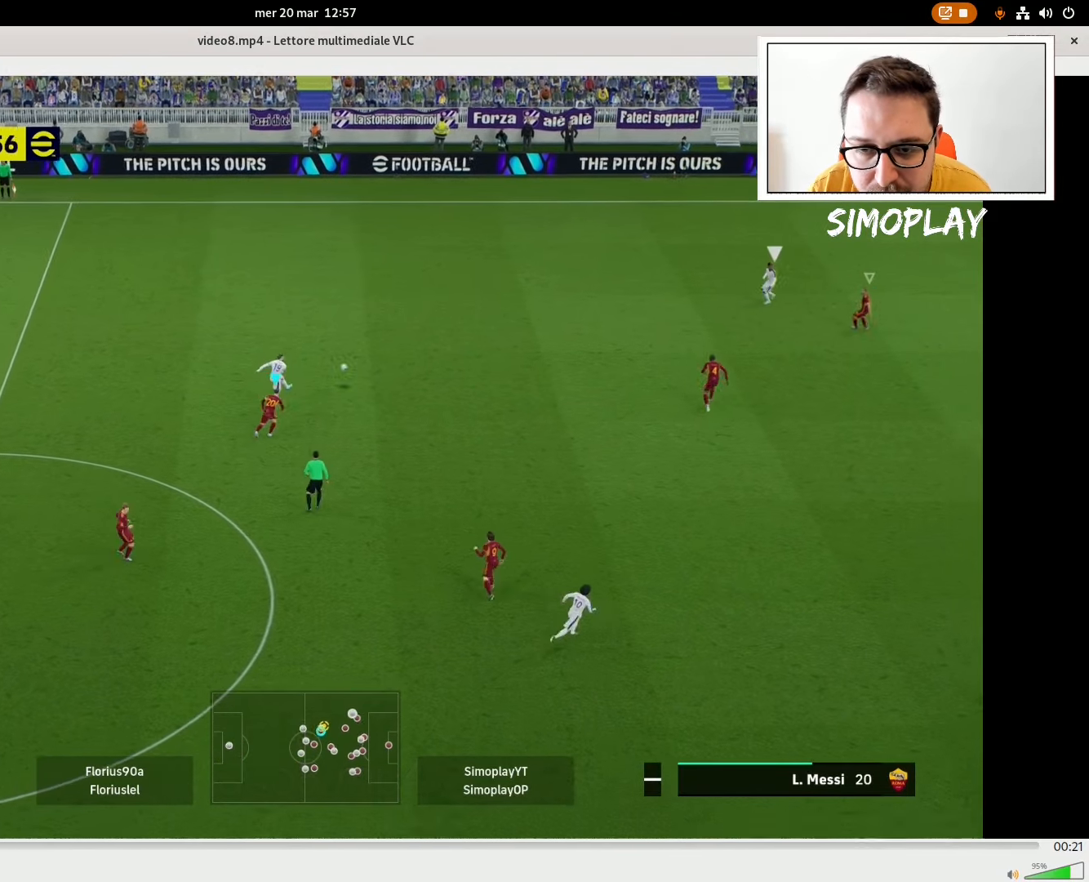
{"buttons": ["L2", "R2"], "left_stick": "left", "right_stick": "center", "events": [[480, "left_stick", "left"]]}
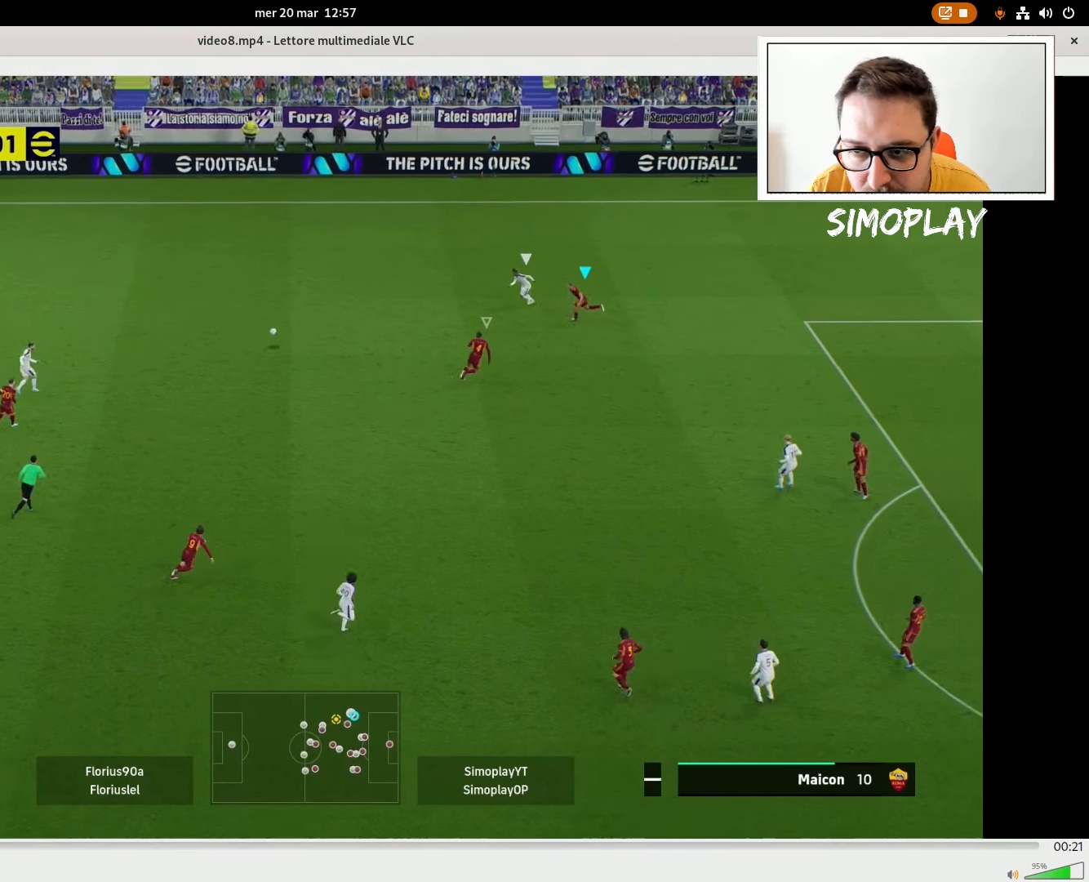
{"buttons": ["L2", "R2"], "left_stick": "left", "right_stick": "center", "events": []}
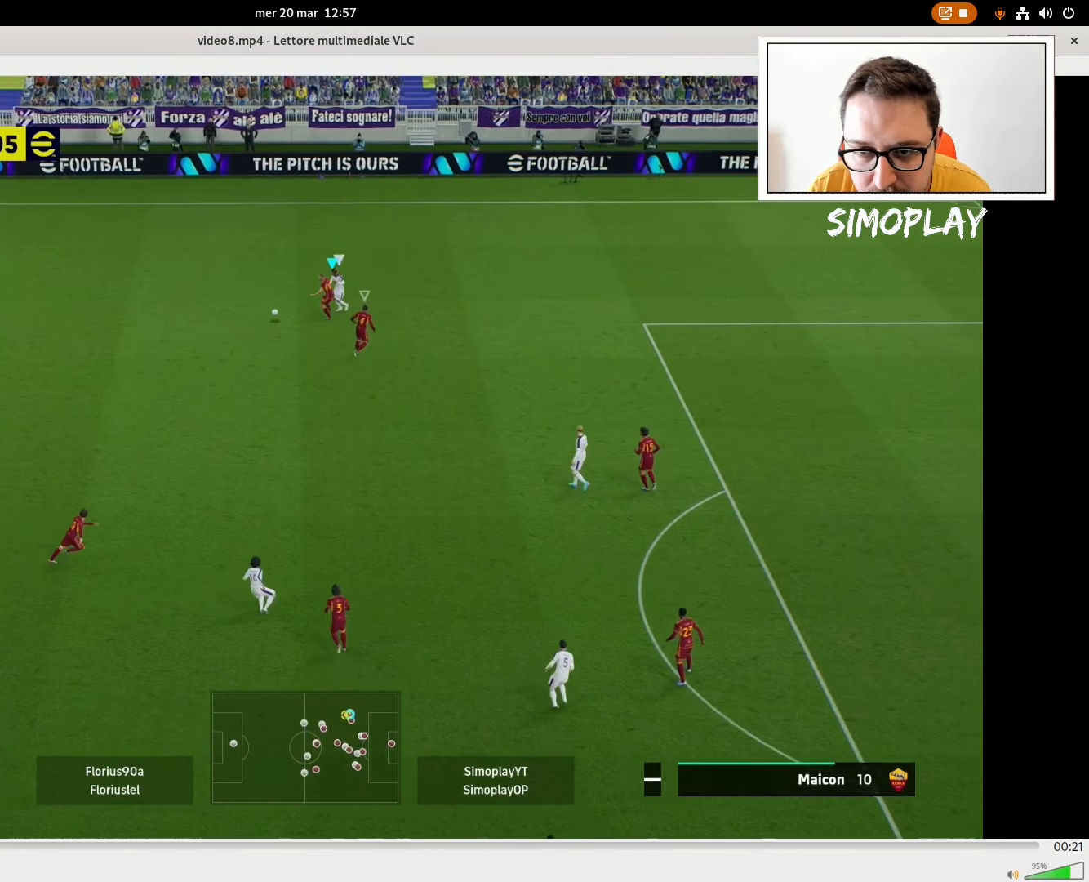
{"buttons": [], "left_stick": "down-left", "right_stick": "center", "events": [[140, "left_stick", "down-left"], [180, "L2", "up"], [180, "R2", "up"]]}
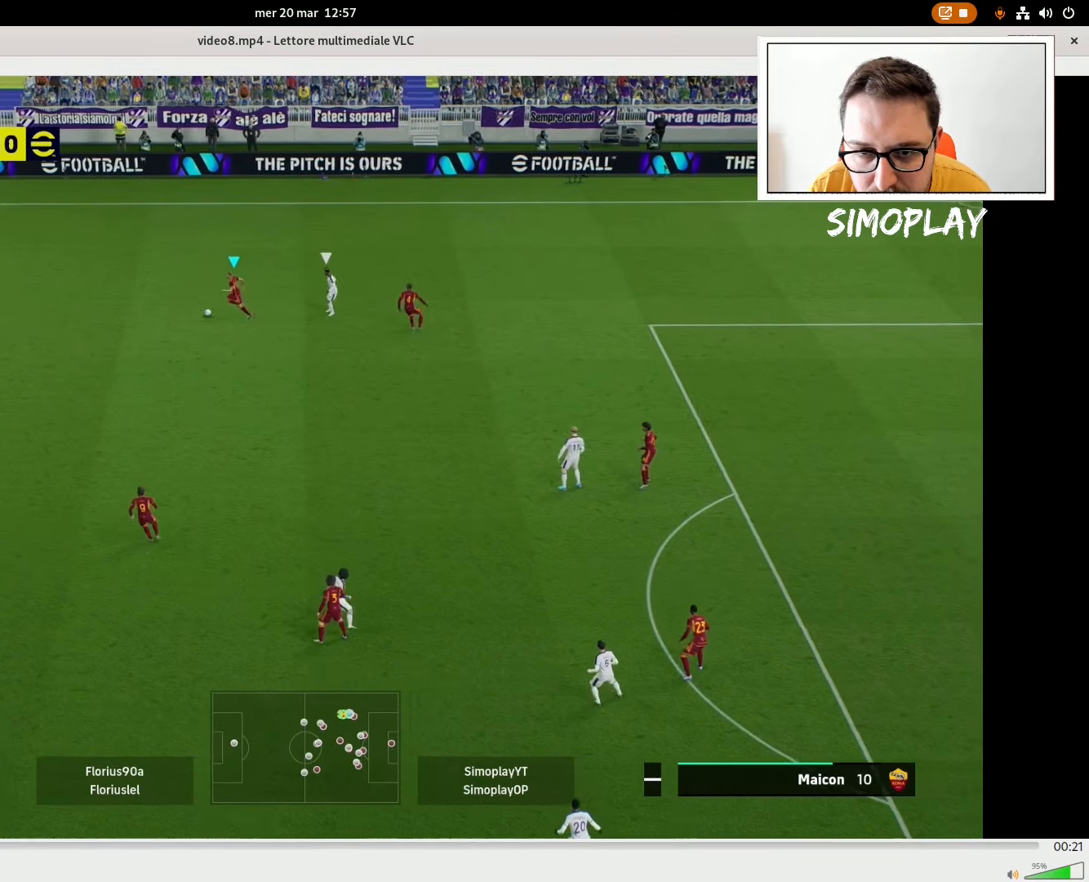
{"buttons": ["TRIANGLE"], "left_stick": "down", "right_stick": "center", "events": [[340, "left_stick", "down"], [420, "TRIANGLE", "down"]]}
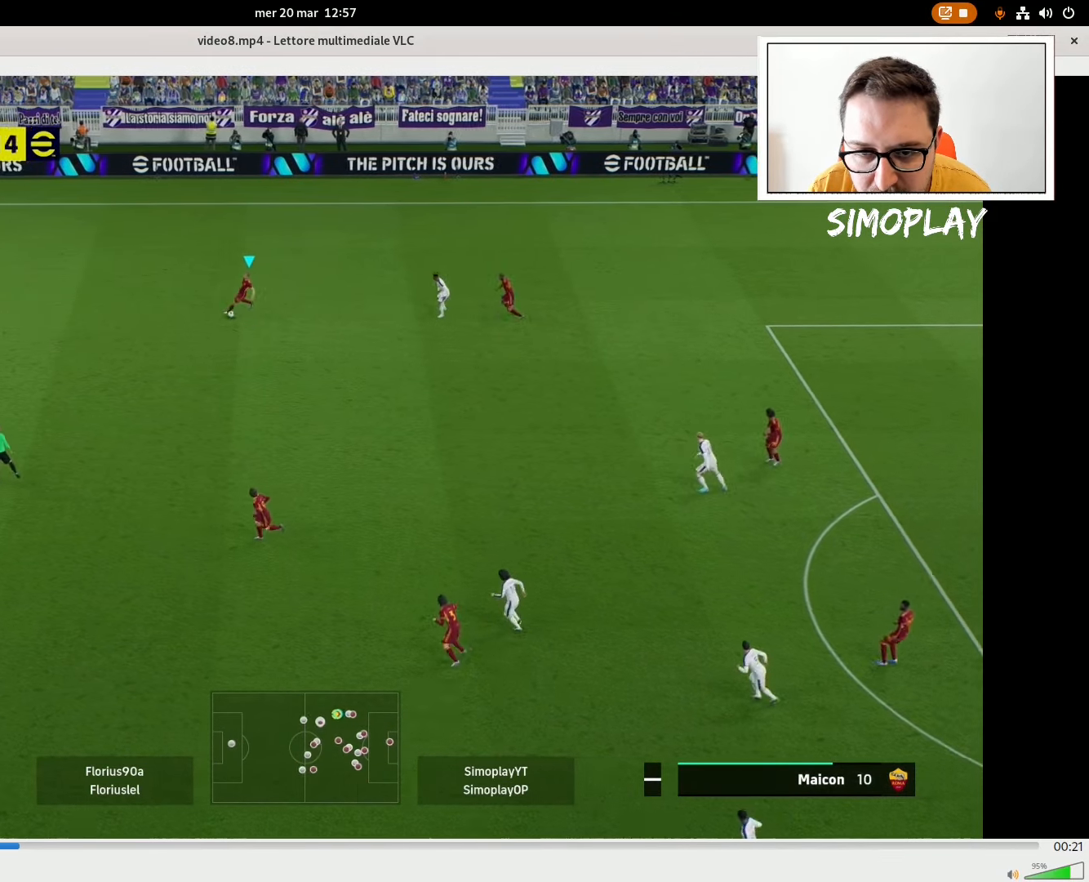
{"buttons": [], "left_stick": "center", "right_stick": "center", "events": [[20, "TRIANGLE", "up"], [320, "left_stick", "down-left"], [440, "left_stick", "center"]]}
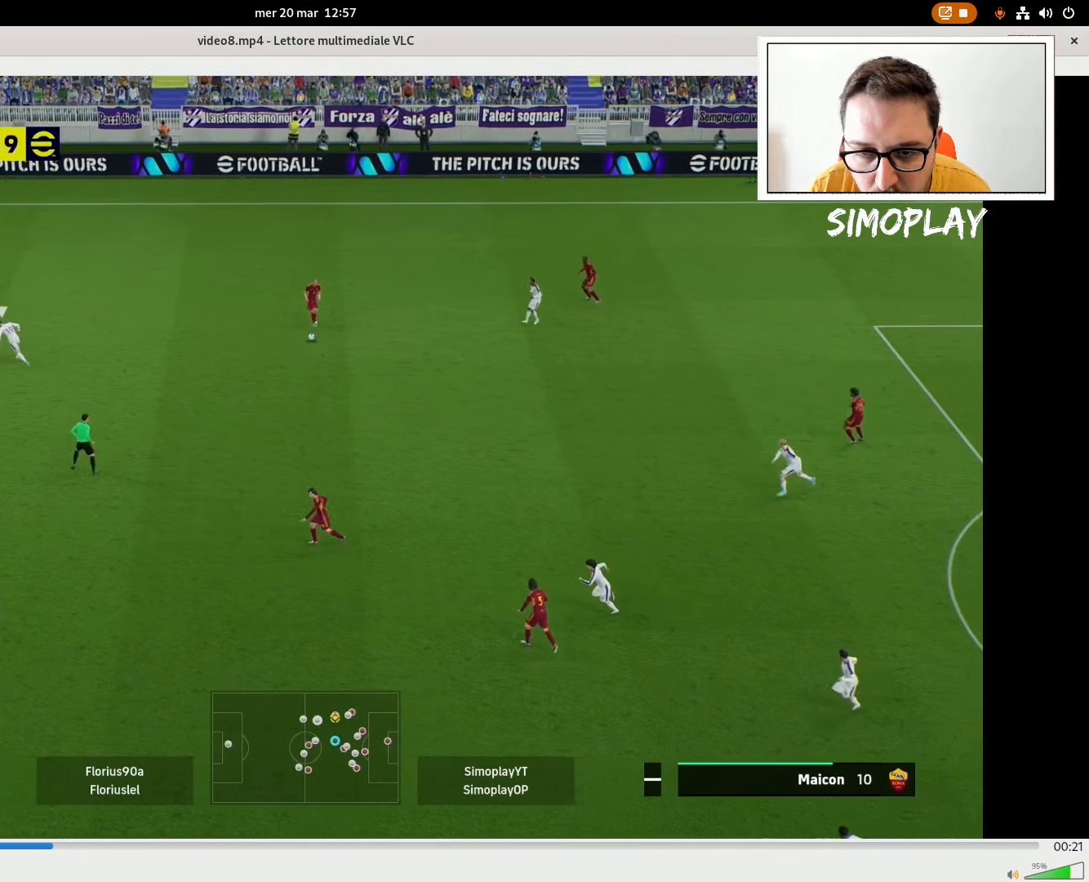
{"buttons": [], "left_stick": "left", "right_stick": "center", "events": [[320, "left_stick", "left"]]}
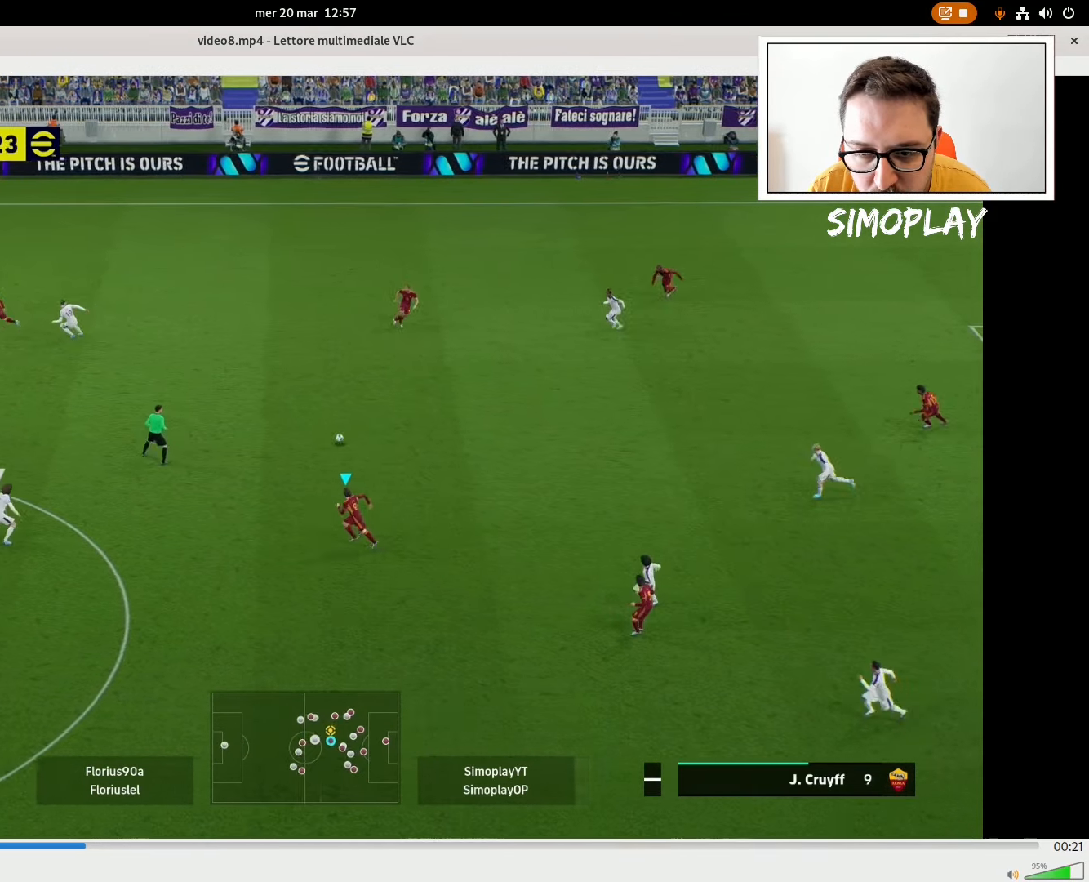
{"buttons": [], "left_stick": "up-left", "right_stick": "center", "events": [[40, "left_stick", "up-left"]]}
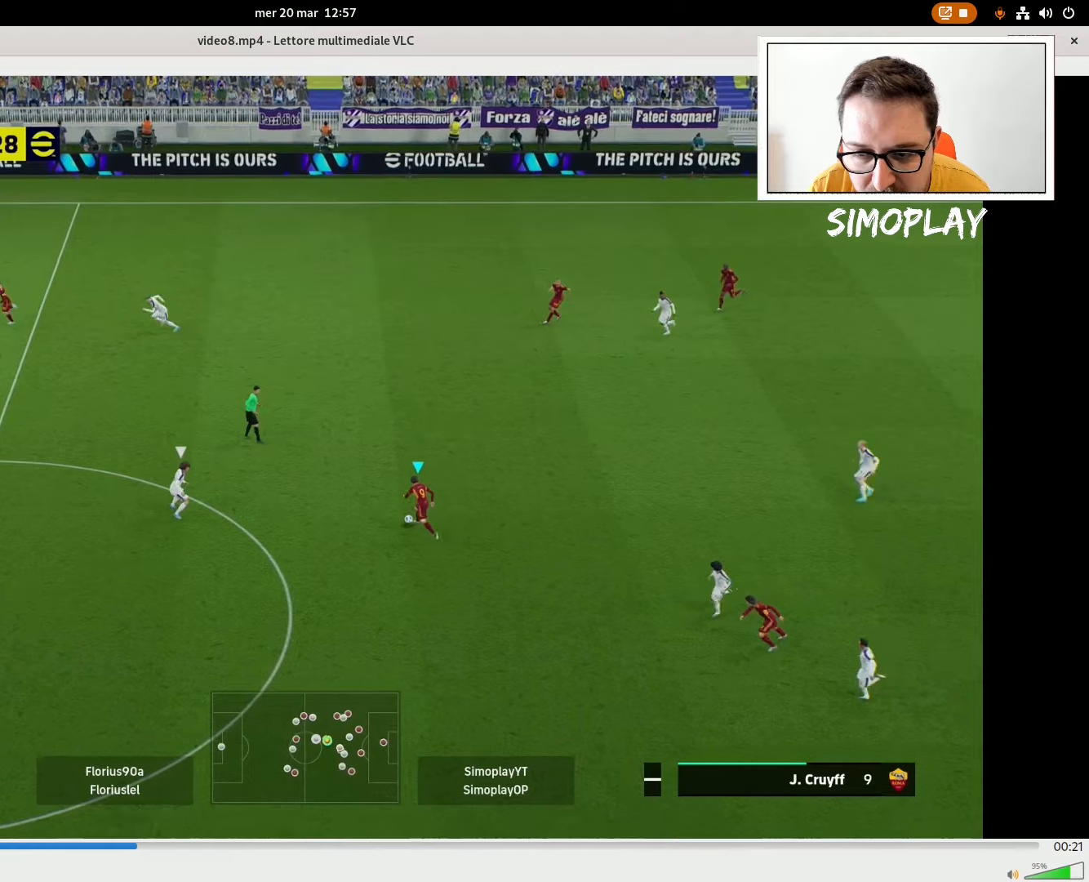
{"buttons": ["R2"], "left_stick": "up-left", "right_stick": "center", "events": [[80, "CROSS", "down"], [80, "R1", "down"], [80, "R2", "down"], [180, "CROSS", "up"], [240, "R1", "up"]]}
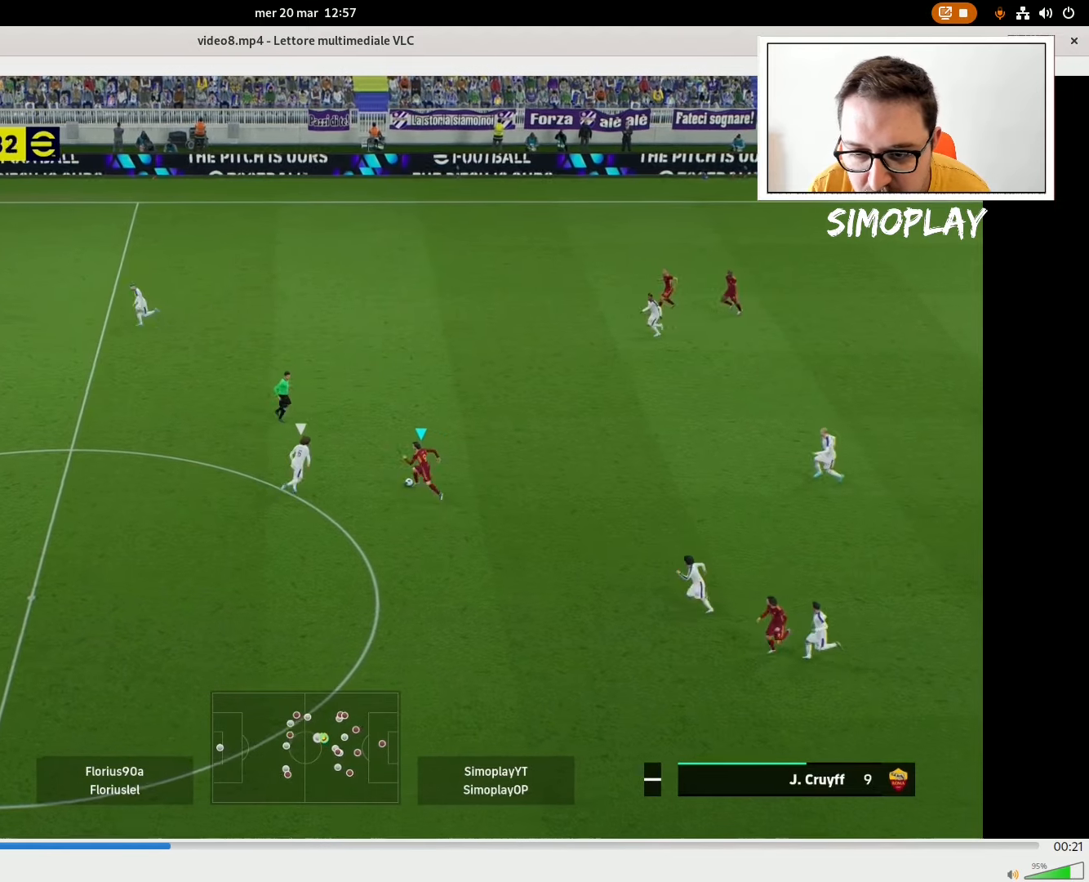
{"buttons": ["R2"], "left_stick": "up-left", "right_stick": "center", "events": []}
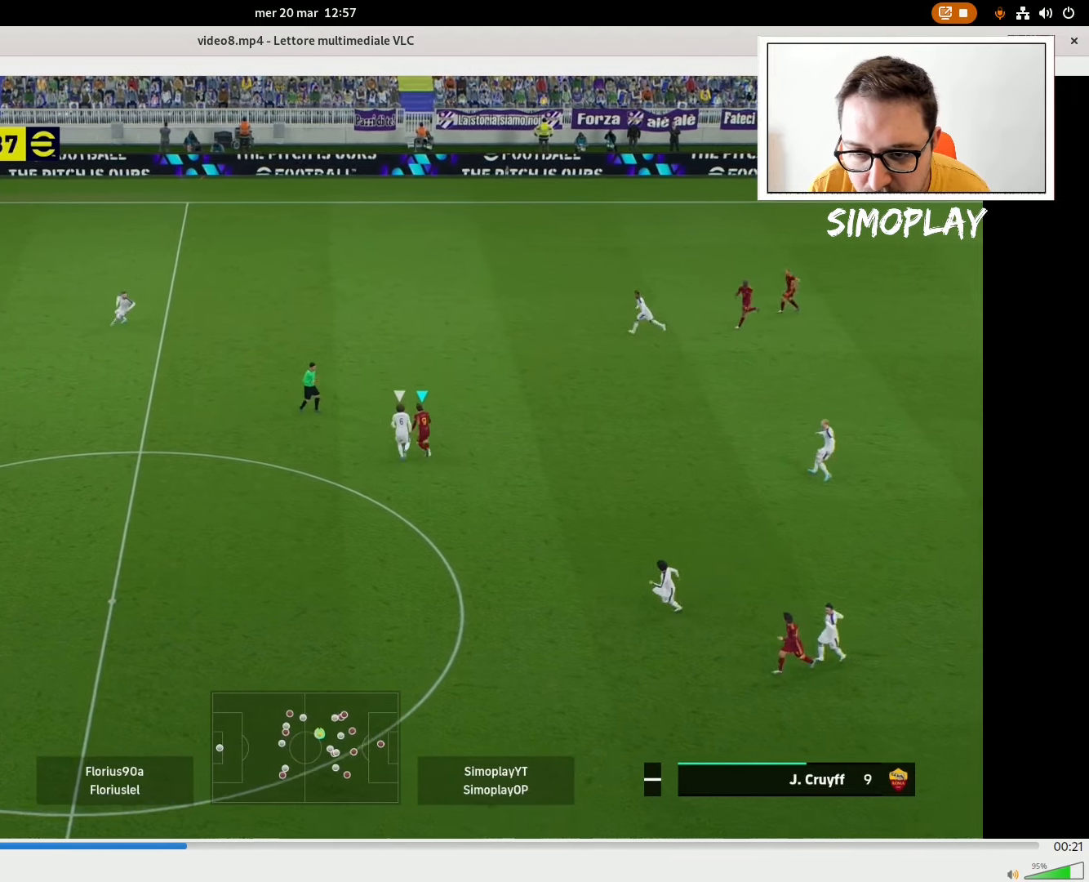
{"buttons": ["R2"], "left_stick": "left", "right_stick": "center", "events": [[140, "left_stick", "left"], [340, "CROSS", "down"], [440, "CROSS", "up"]]}
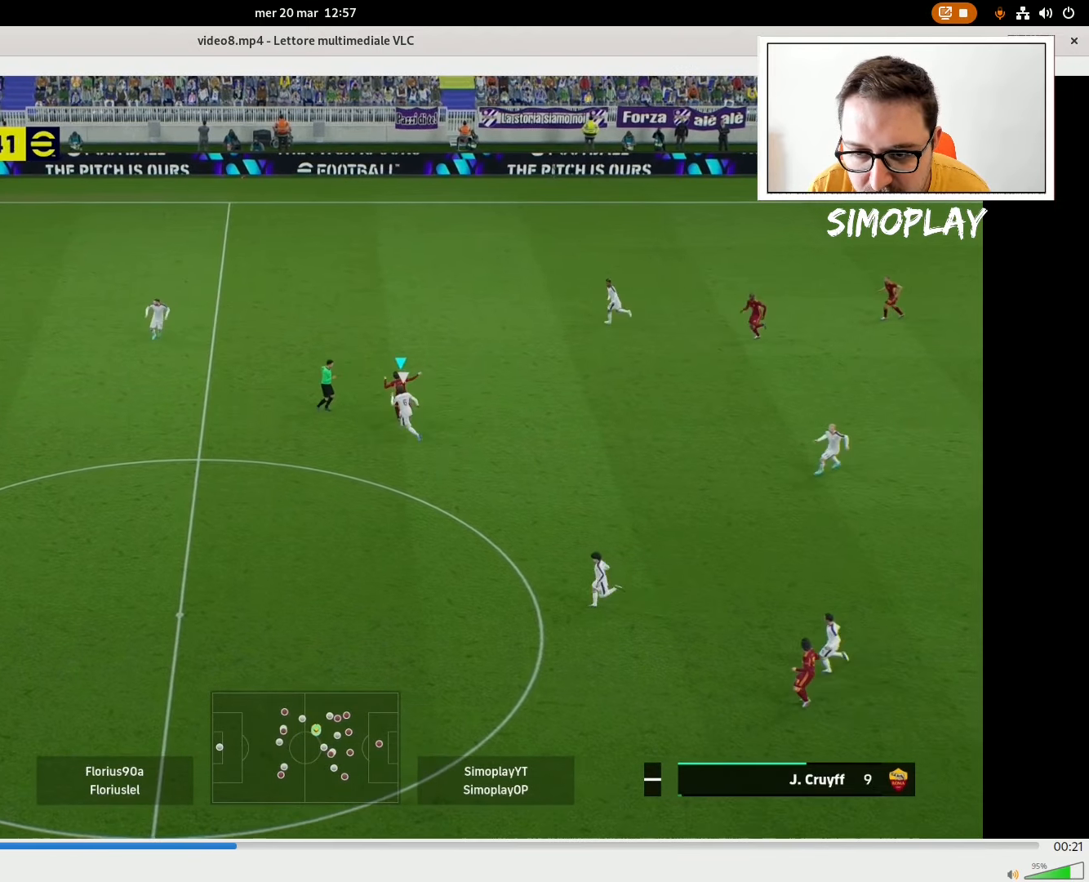
{"buttons": ["R2"], "left_stick": "left", "right_stick": "center", "events": []}
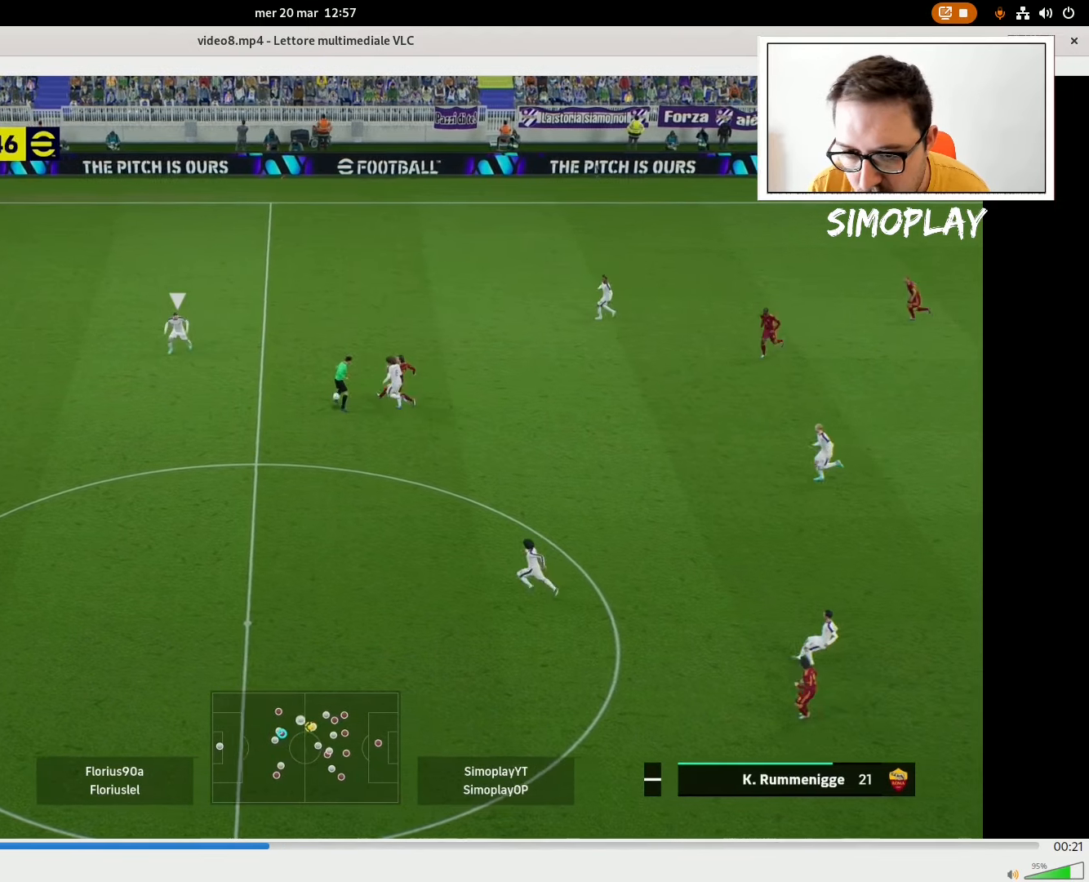
{"buttons": [], "left_stick": "up-left", "right_stick": "center", "events": [[180, "left_stick", "center"], [220, "R2", "up"], [380, "left_stick", "up-left"]]}
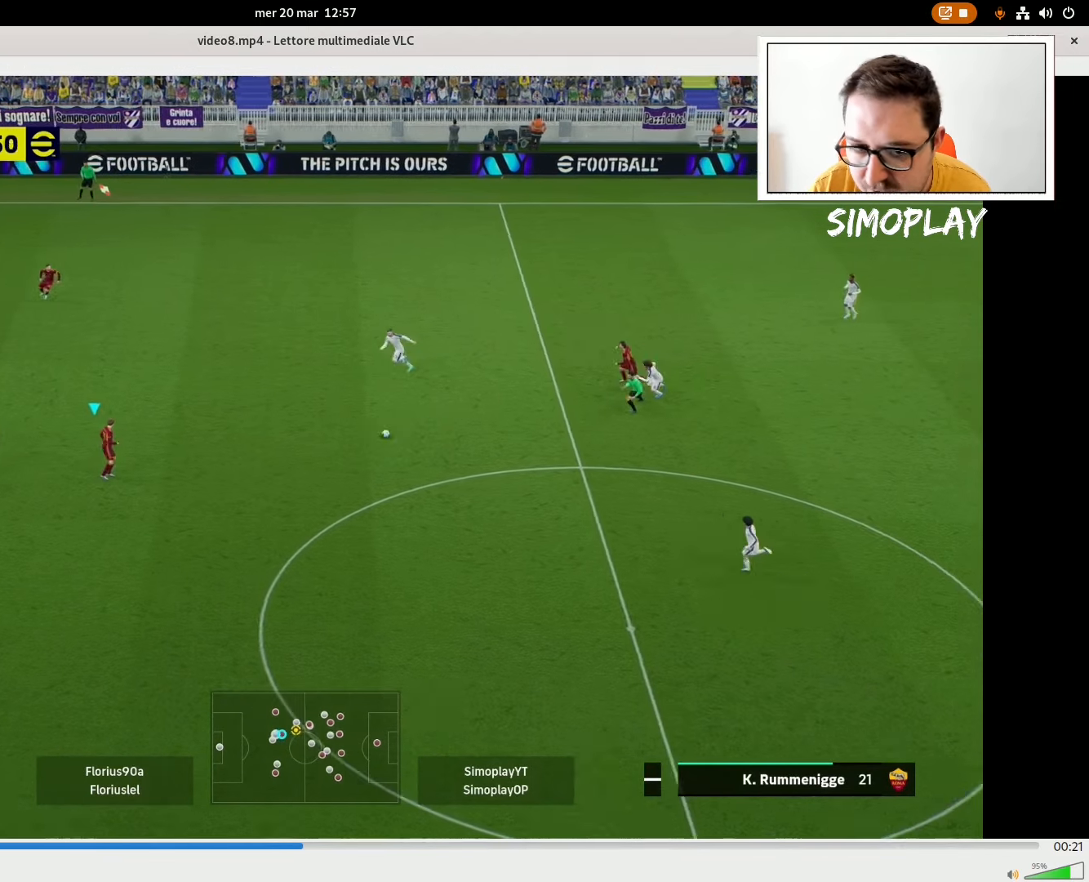
{"buttons": [], "left_stick": "up-left", "right_stick": "center", "events": [[20, "TRIANGLE", "down"], [180, "TRIANGLE", "up"]]}
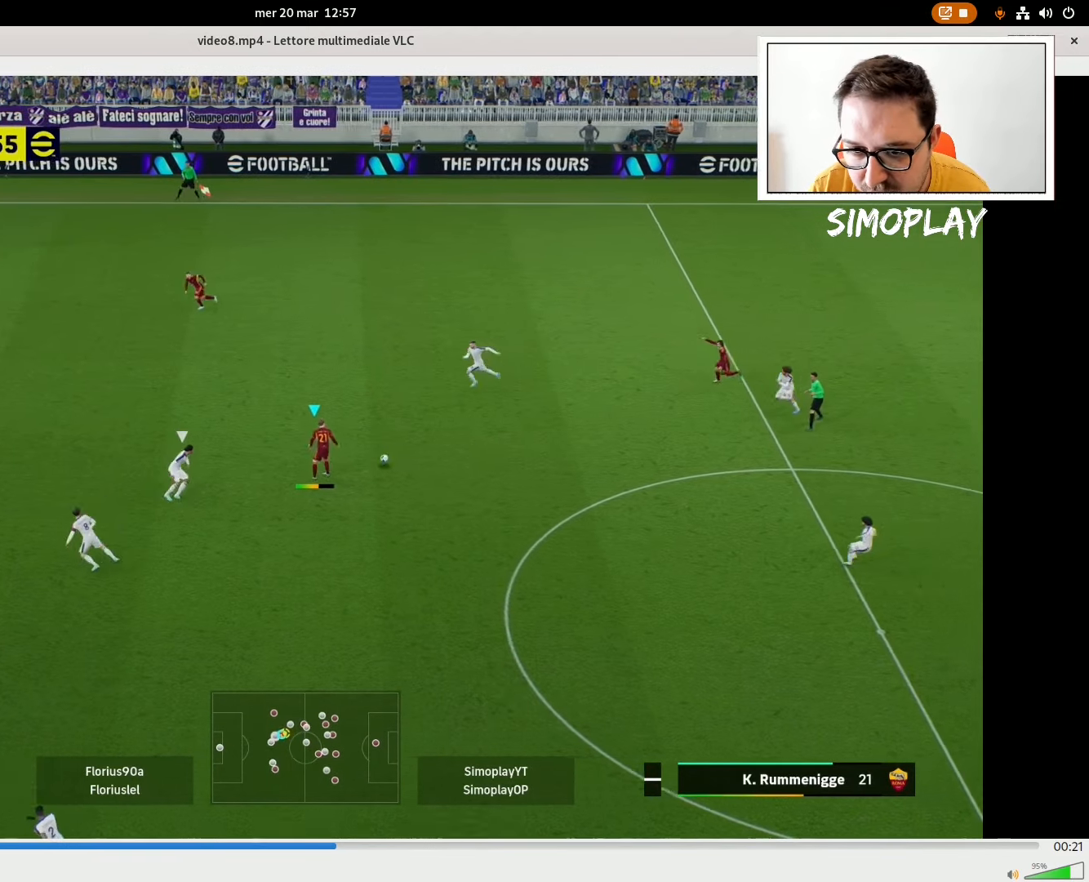
{"buttons": ["R2"], "left_stick": "left", "right_stick": "center", "events": [[240, "left_stick", "left"], [420, "R2", "down"]]}
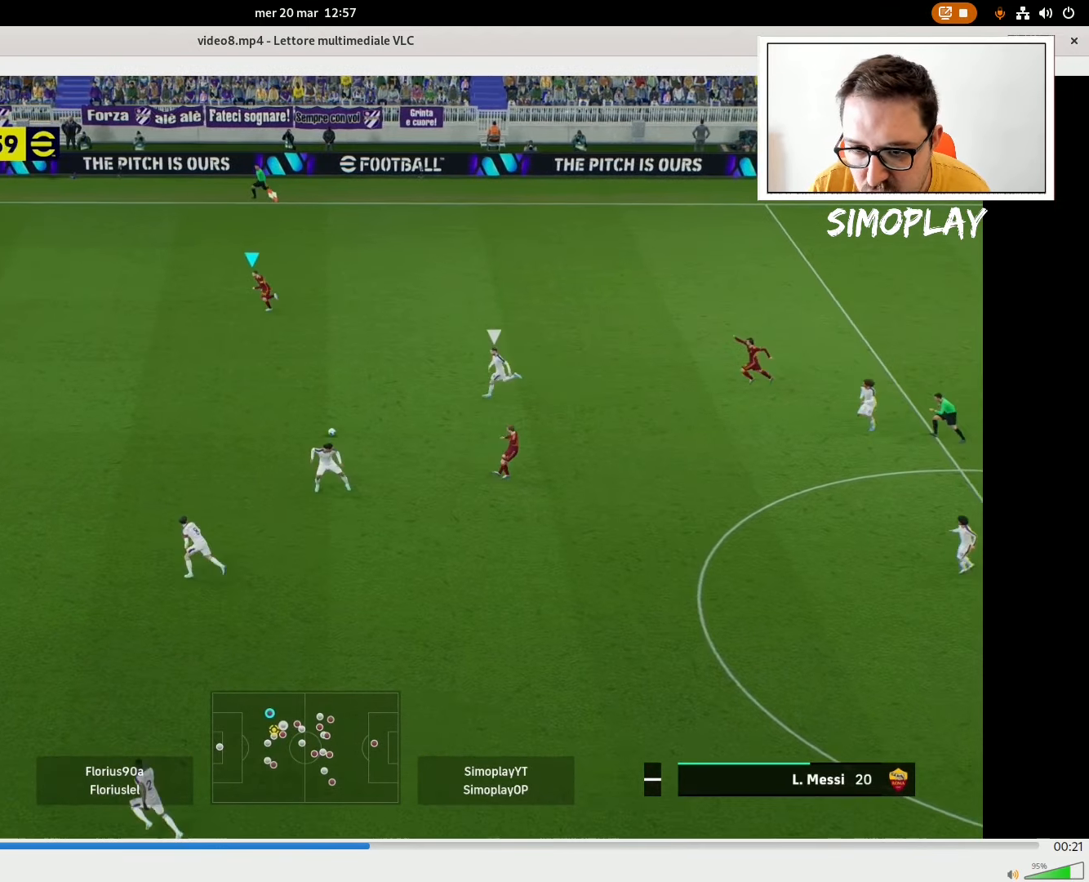
{"buttons": ["R2"], "left_stick": "left", "right_stick": "center", "events": []}
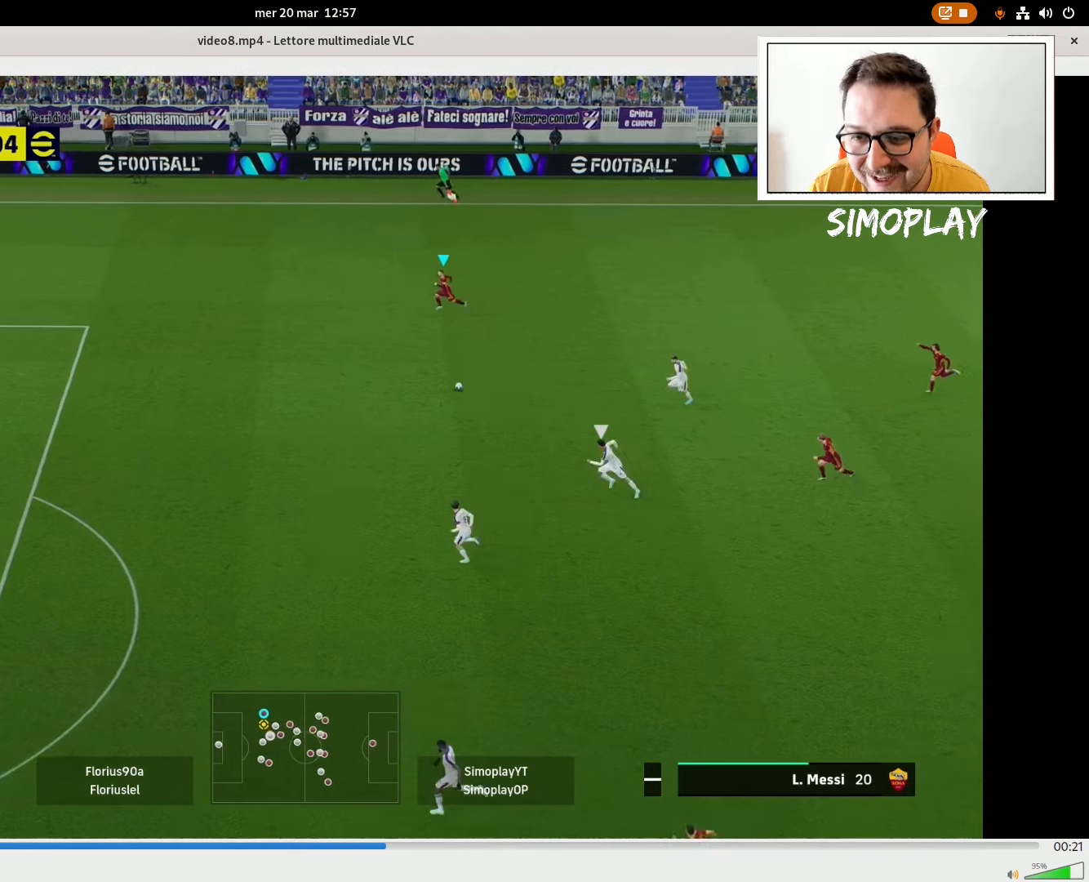
{"buttons": ["R2"], "left_stick": "left", "right_stick": "center", "events": []}
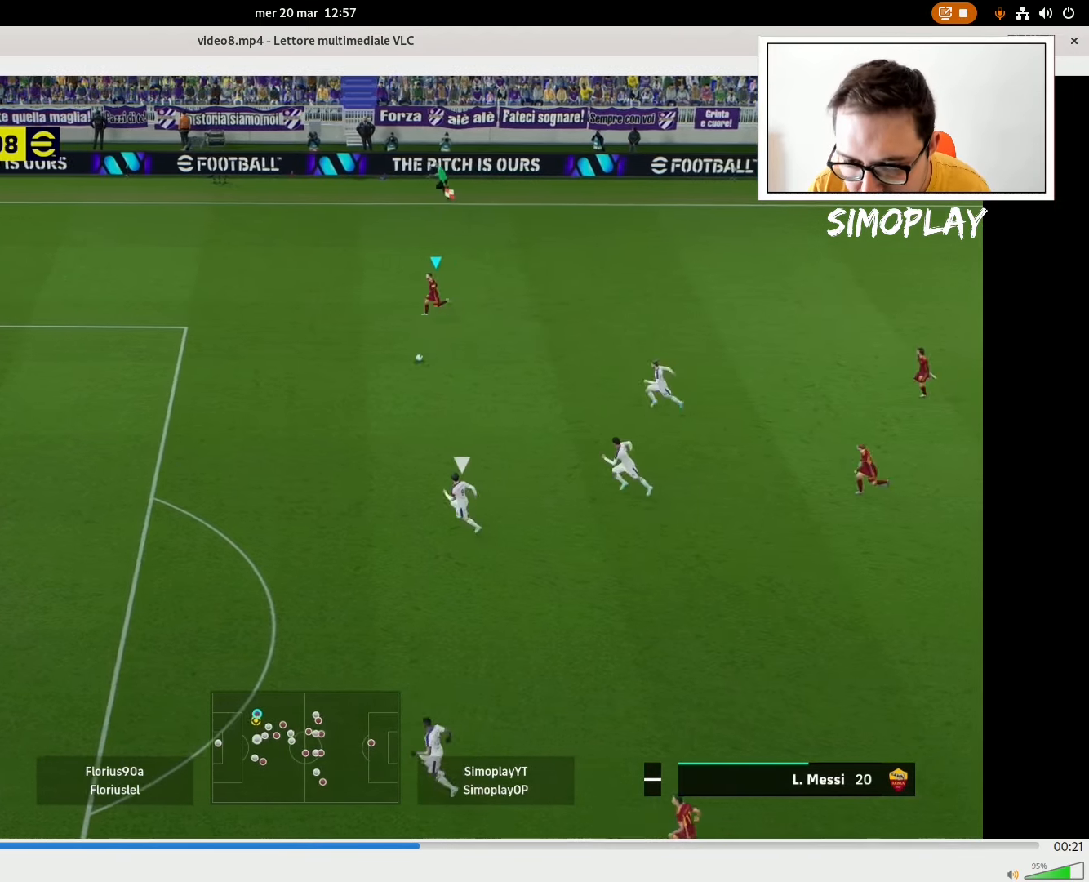
{"buttons": ["R2"], "left_stick": "left", "right_stick": "center", "events": []}
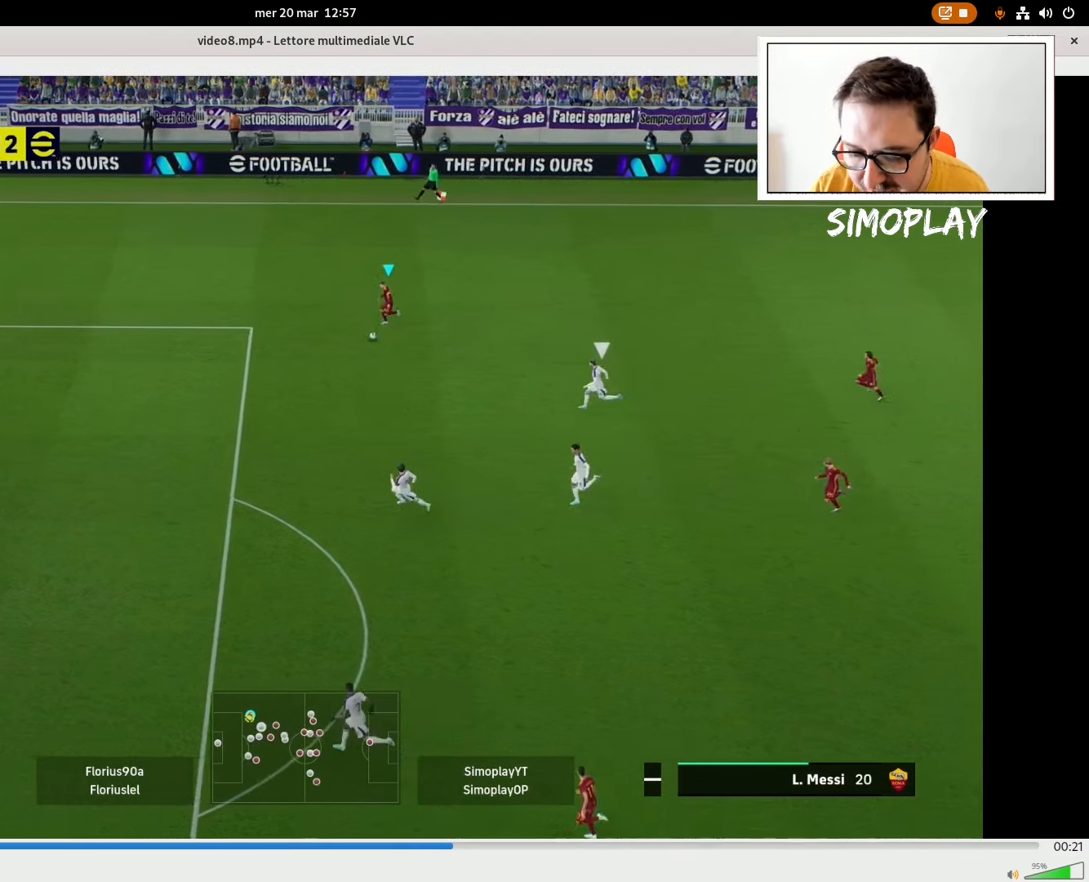
{"buttons": ["L2", "R2"], "left_stick": "left", "right_stick": "center", "events": [[380, "R2", "up"], [420, "L2", "down"], [420, "R2", "down"]]}
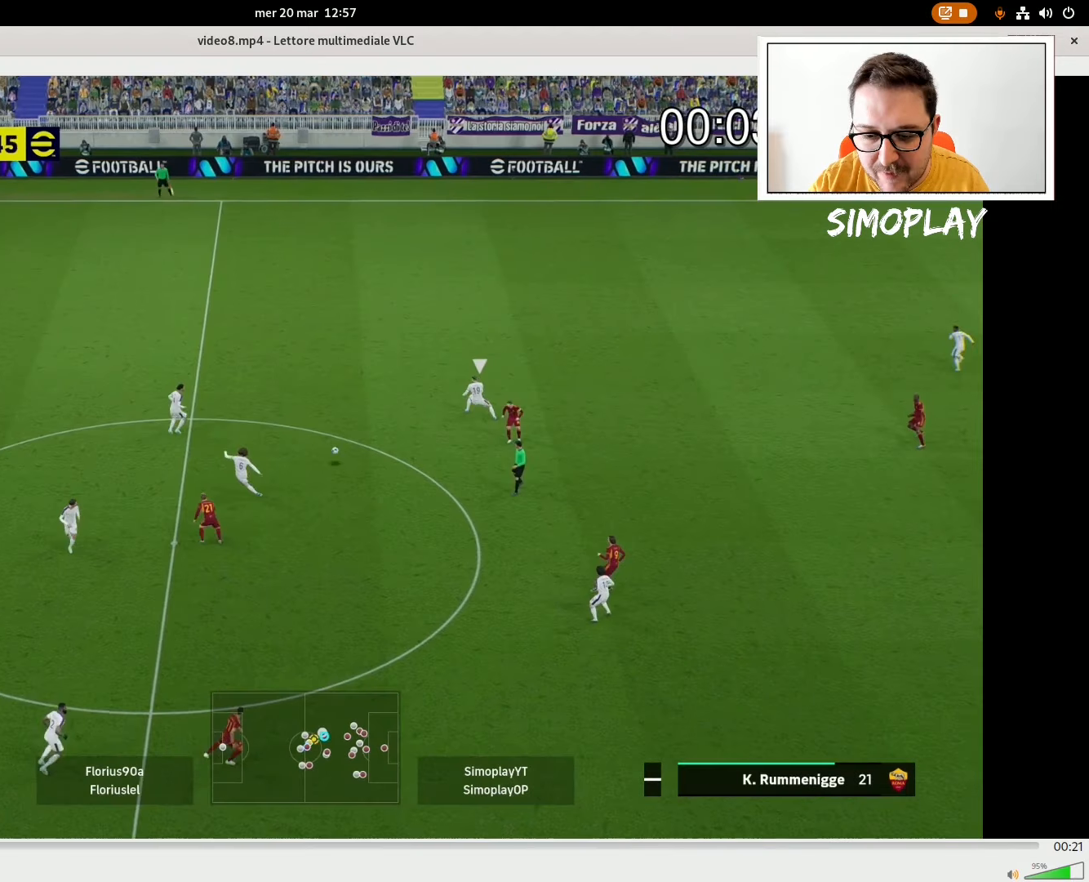
{"buttons": ["L2", "R2"], "left_stick": "up-left", "right_stick": "center", "events": [[40, "left_stick", "up-left"]]}
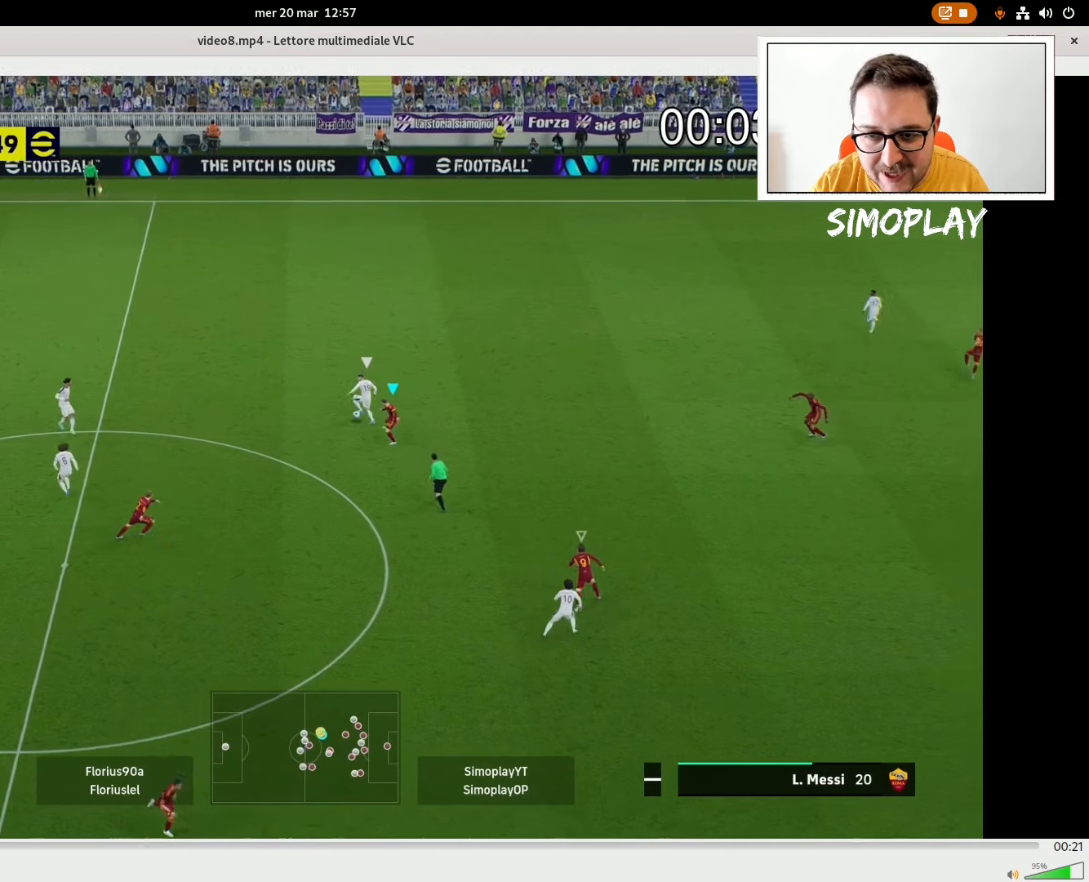
{"buttons": ["L2", "R2"], "left_stick": "up-left", "right_stick": "center", "events": []}